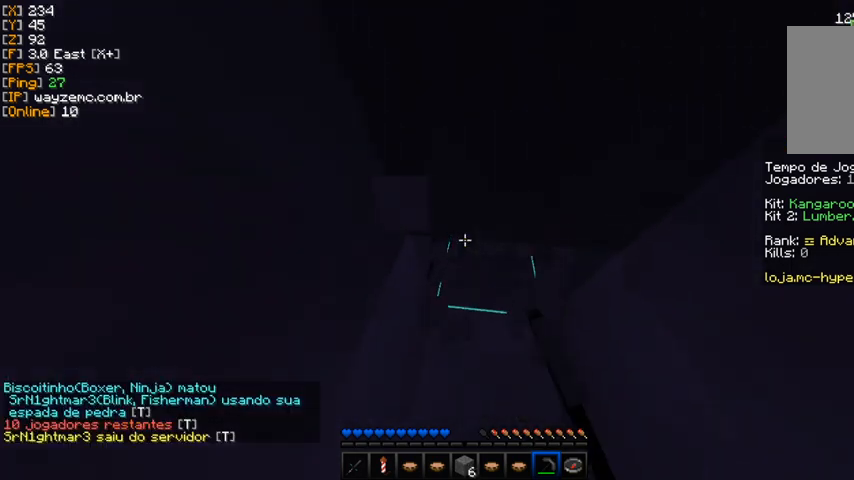
Gameplay with keyboard and mouse; each line is a JSON object with the keys and mouse buttons held at the frame after it. "events" lists presses ("down") and releases ("up") of "a" and "mouse_left" between this image and that frame as [ms after this image, input, new state], when the widget could be followed in between. "mouse_left" = the "left" button of the "mouse" list. No other keys are recorded. Fast repeated clicks can show as one long hold. Mouse movement is not recorded.
{"keys": [], "mouse": ["left"], "events": []}
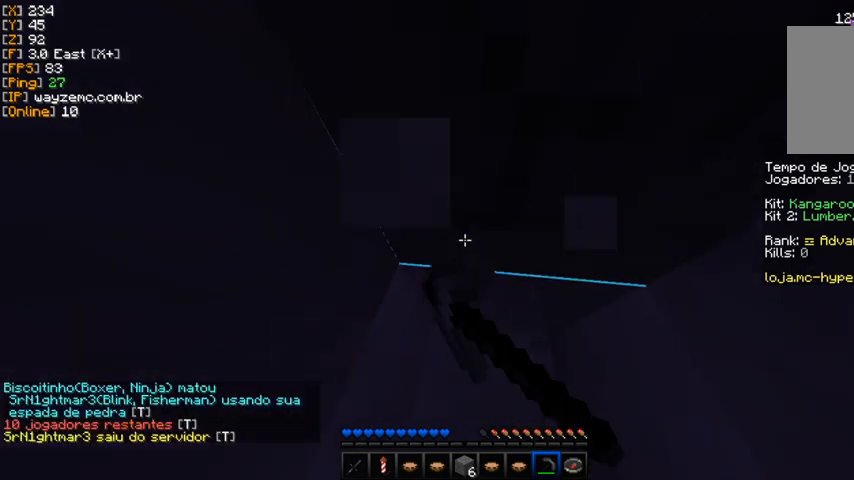
{"keys": [], "mouse": ["left"], "events": []}
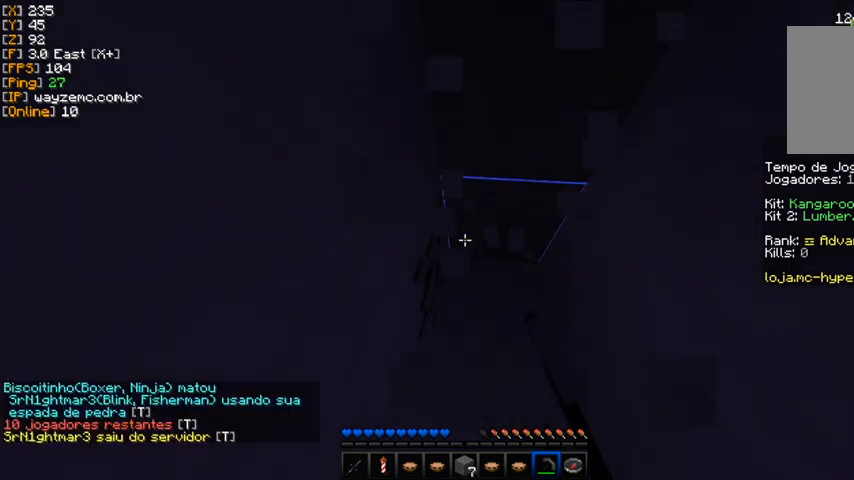
{"keys": [], "mouse": ["left"], "events": []}
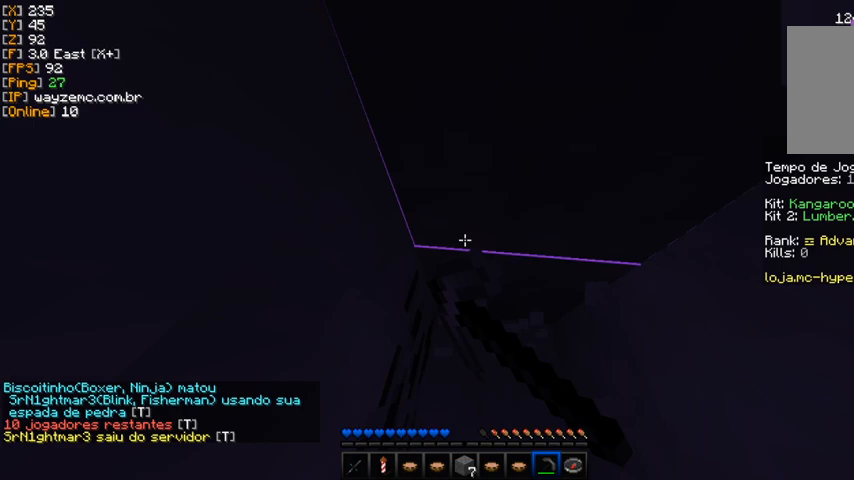
{"keys": [], "mouse": ["left"], "events": []}
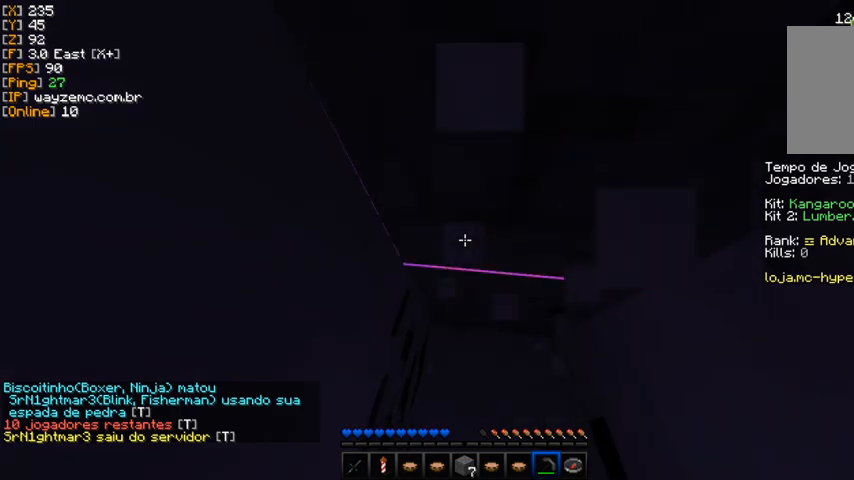
{"keys": [], "mouse": ["left"], "events": []}
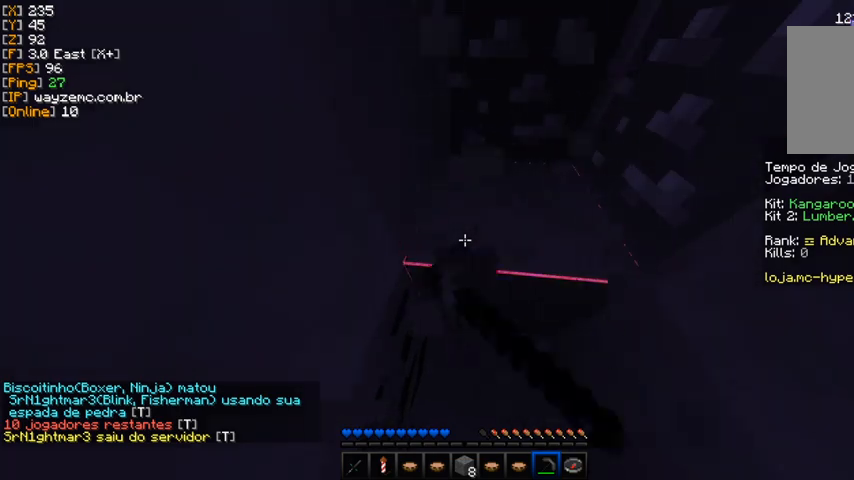
{"keys": [], "mouse": ["left"], "events": []}
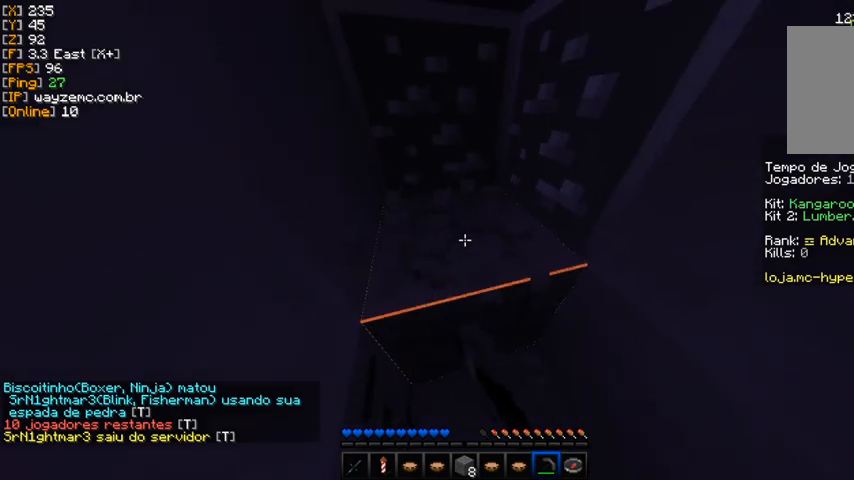
{"keys": [], "mouse": ["left"], "events": []}
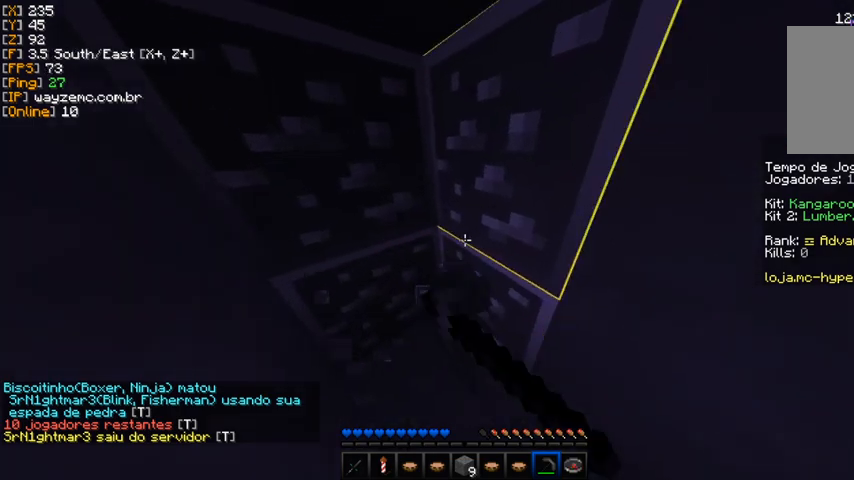
{"keys": [], "mouse": ["left"], "events": []}
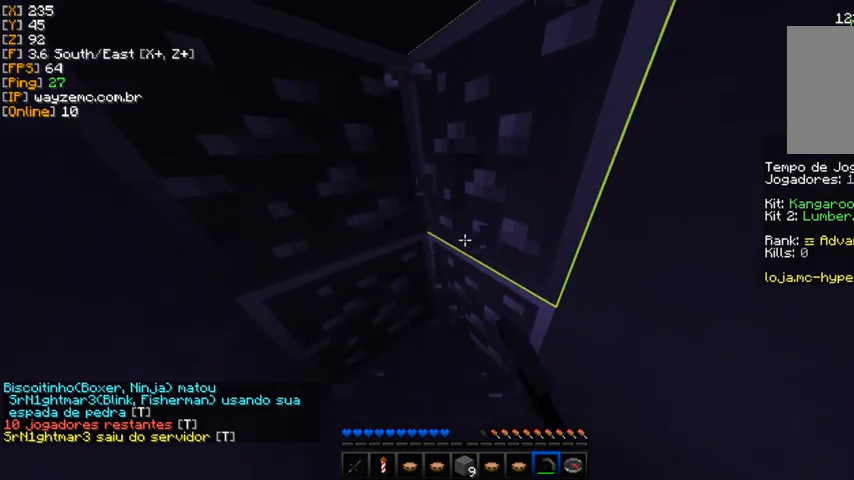
{"keys": [], "mouse": ["left"], "events": []}
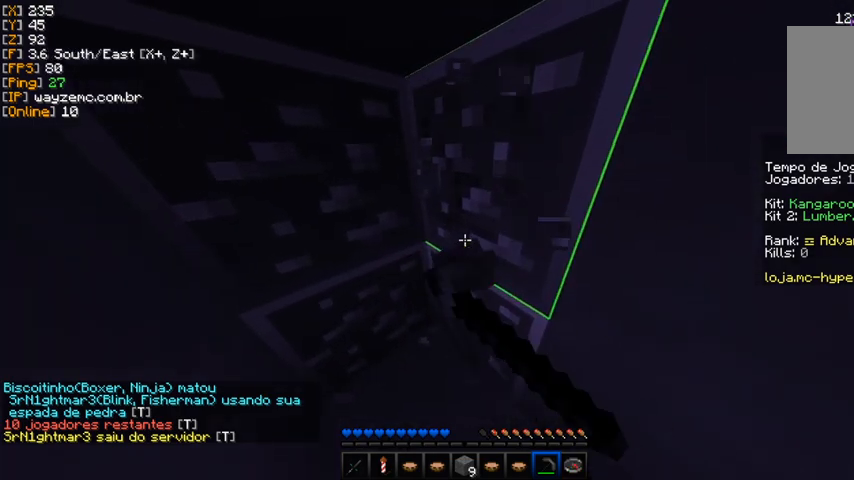
{"keys": [], "mouse": ["left"], "events": []}
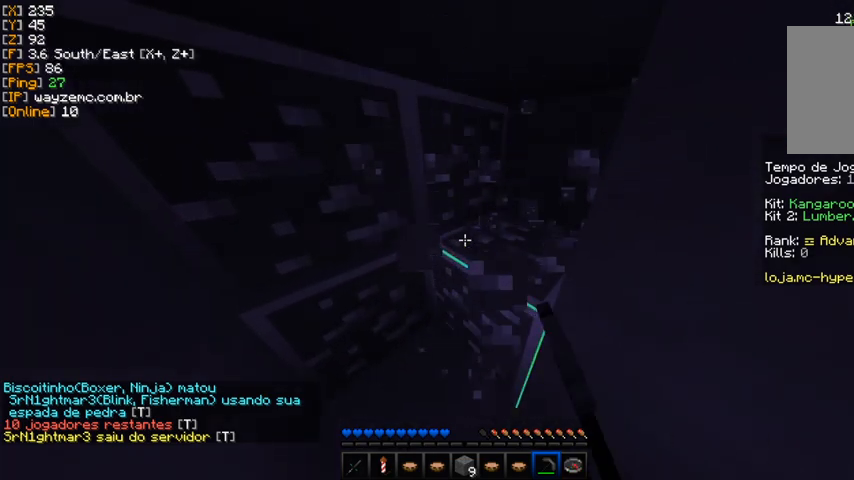
{"keys": [], "mouse": ["left"], "events": []}
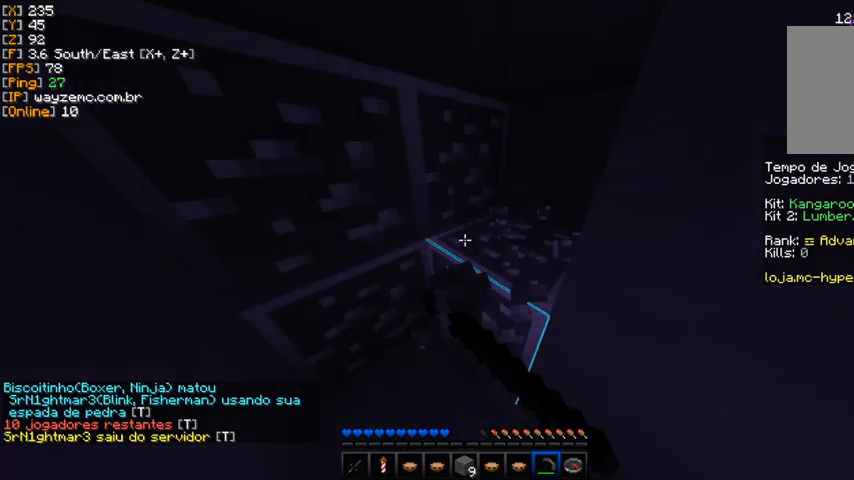
{"keys": [], "mouse": ["left"], "events": []}
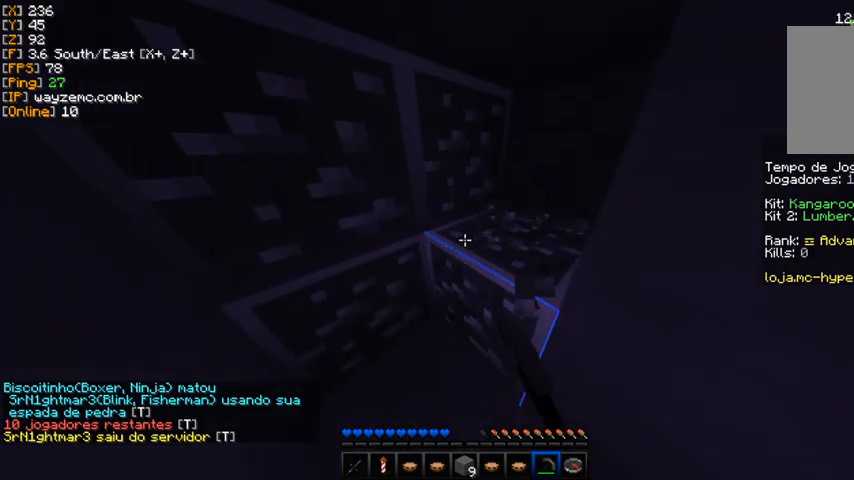
{"keys": [], "mouse": ["left"], "events": []}
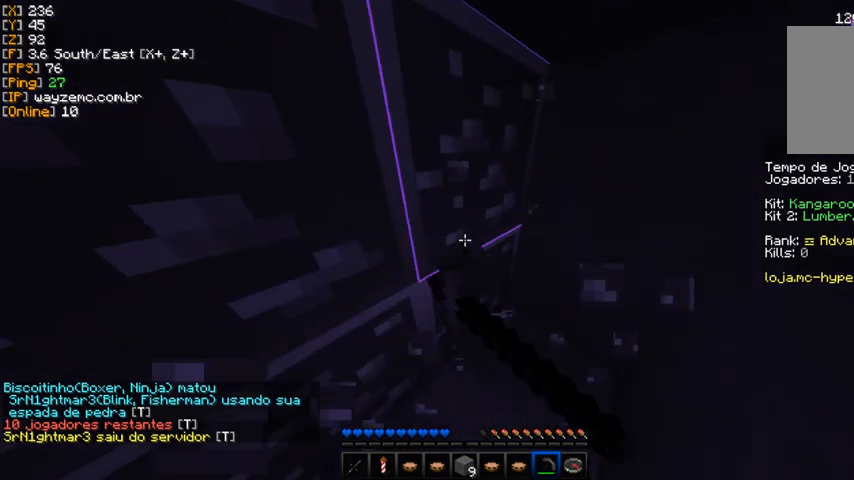
{"keys": [], "mouse": ["left"], "events": []}
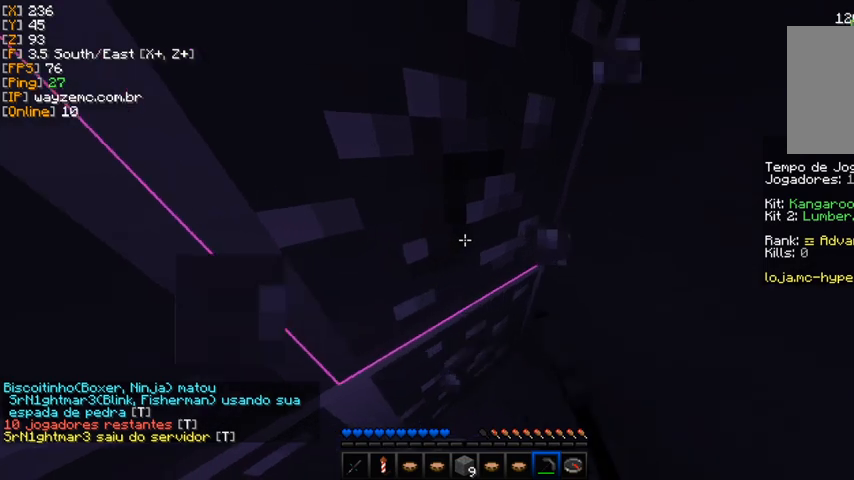
{"keys": [], "mouse": ["left"], "events": []}
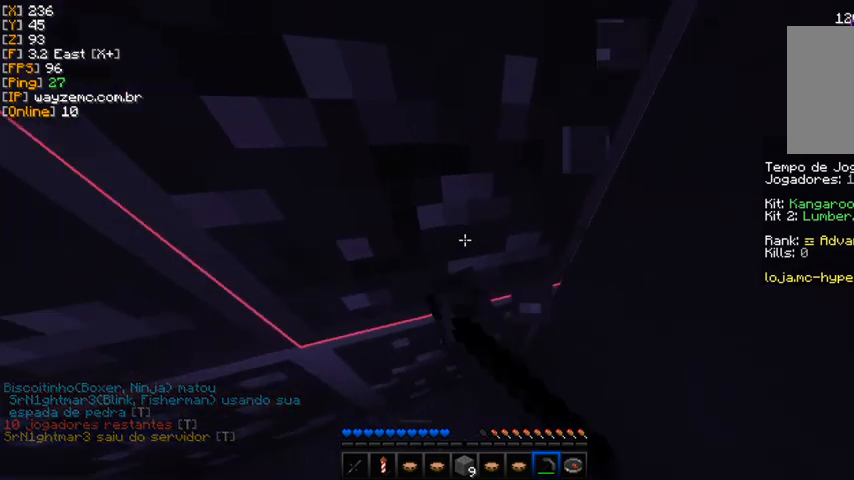
{"keys": [], "mouse": ["left"], "events": []}
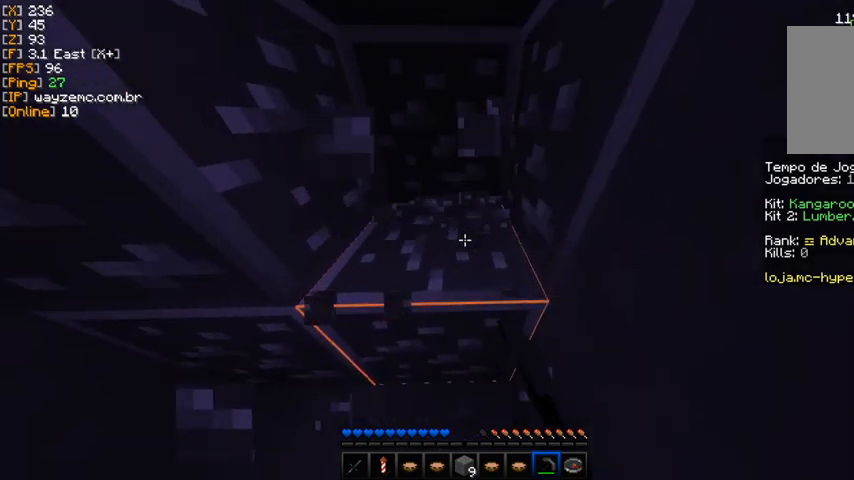
{"keys": [], "mouse": ["left"], "events": []}
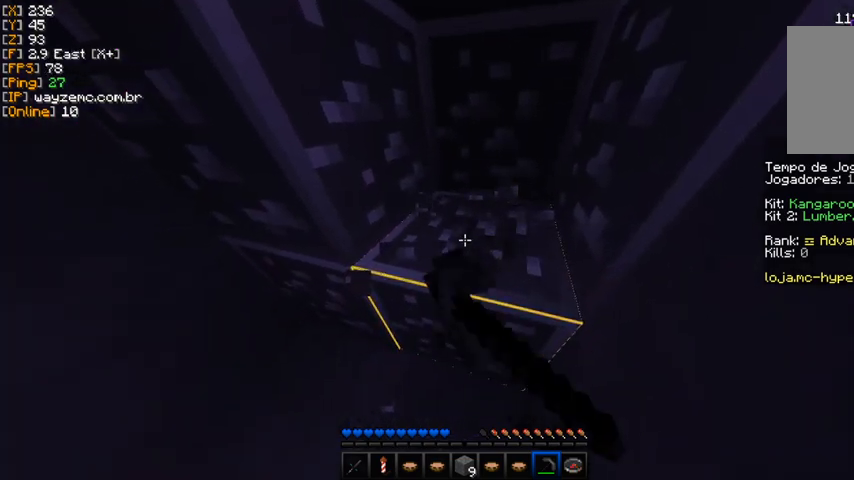
{"keys": [], "mouse": ["left"], "events": []}
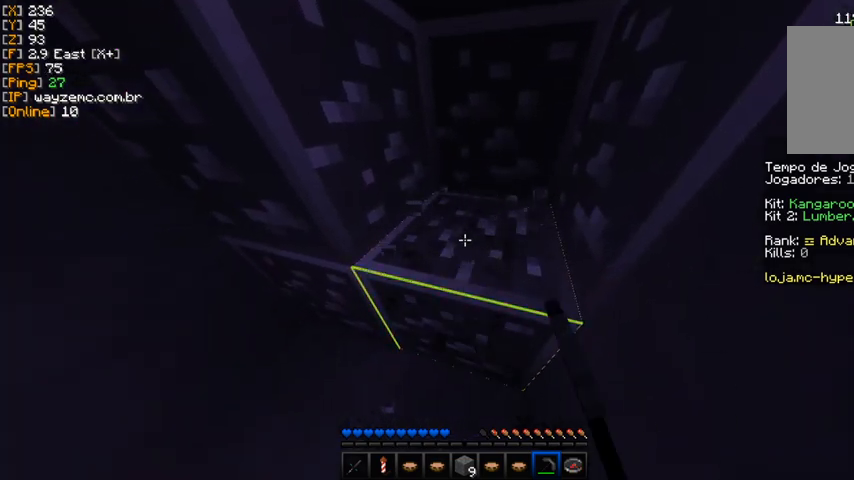
{"keys": ["a"], "mouse": ["left"], "events": [[167, "a", "down"]]}
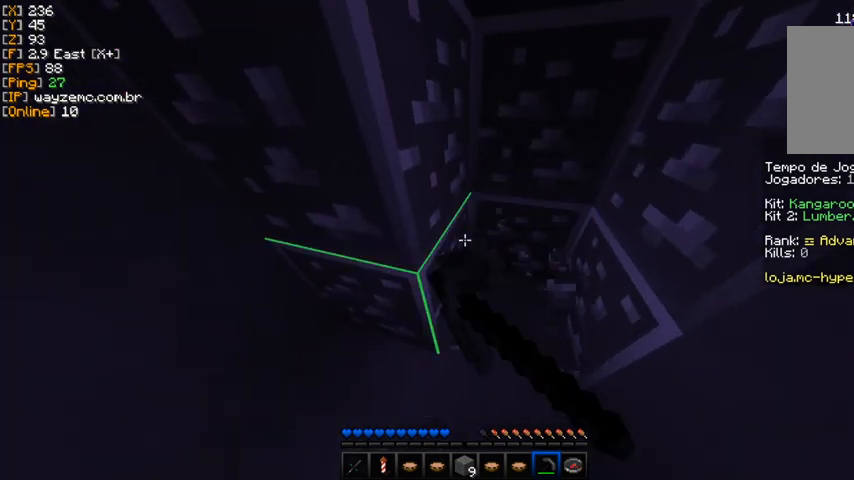
{"keys": ["a"], "mouse": ["left"], "events": [[300, "a", "up"], [500, "a", "down"]]}
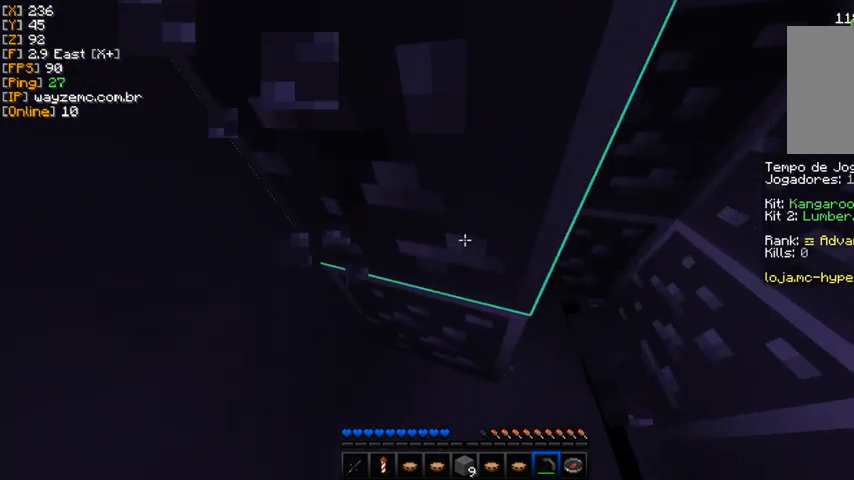
{"keys": ["a"], "mouse": ["left"], "events": [[67, "a", "up"], [200, "a", "down"], [367, "a", "up"], [500, "a", "down"]]}
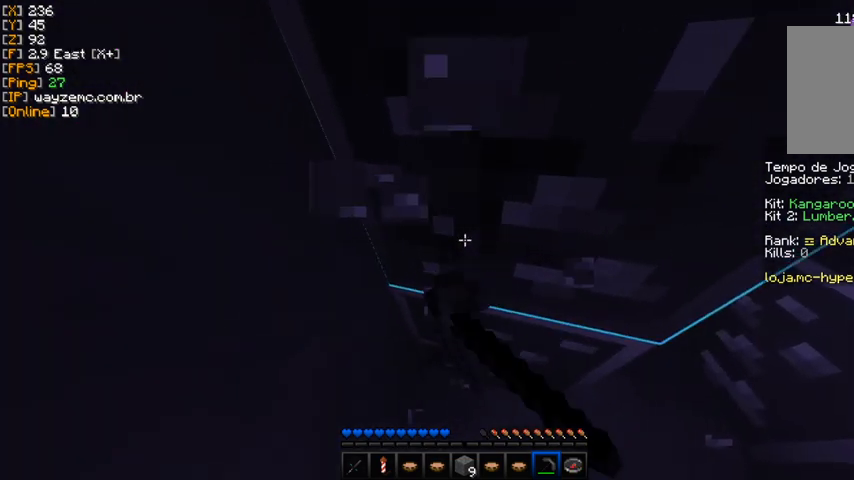
{"keys": [], "mouse": ["left"], "events": [[33, "a", "up"], [167, "a", "down"], [267, "a", "up"], [367, "a", "down"], [467, "a", "up"]]}
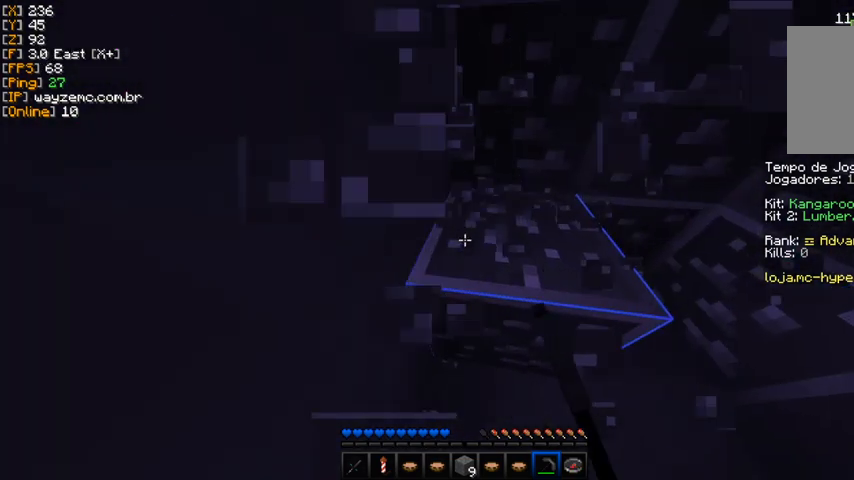
{"keys": [], "mouse": ["left"], "events": [[200, "a", "down"], [300, "a", "up"]]}
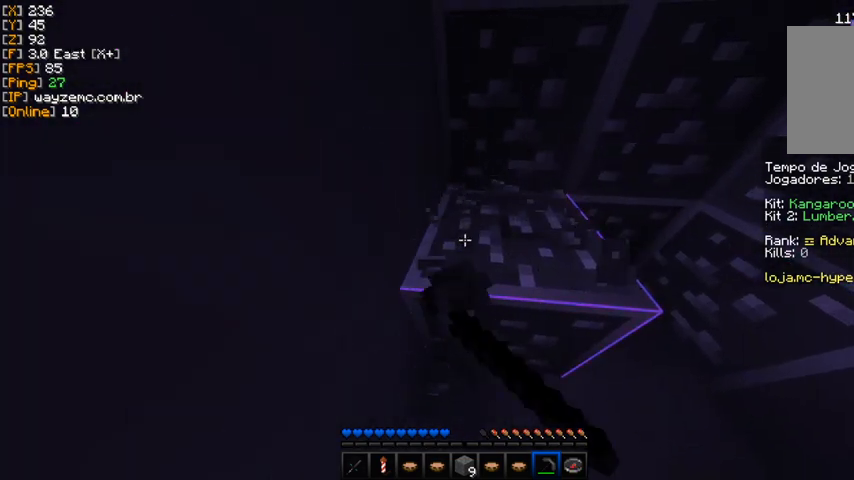
{"keys": [], "mouse": ["left"], "events": []}
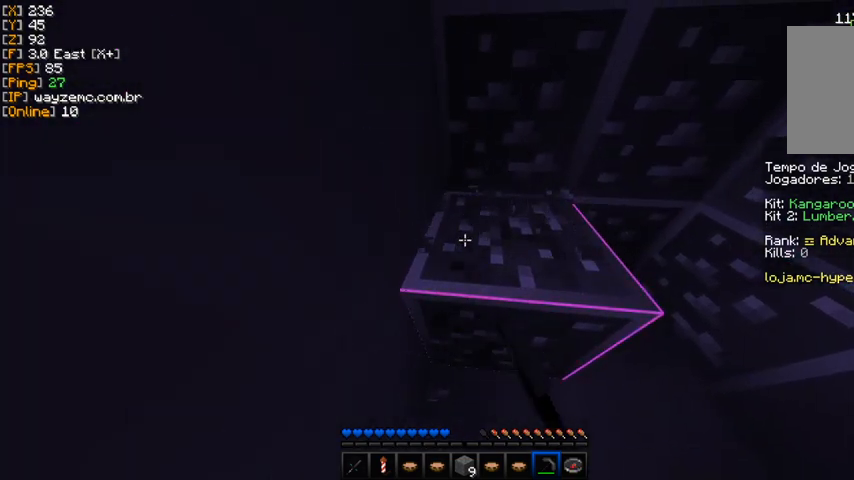
{"keys": [], "mouse": ["left"], "events": []}
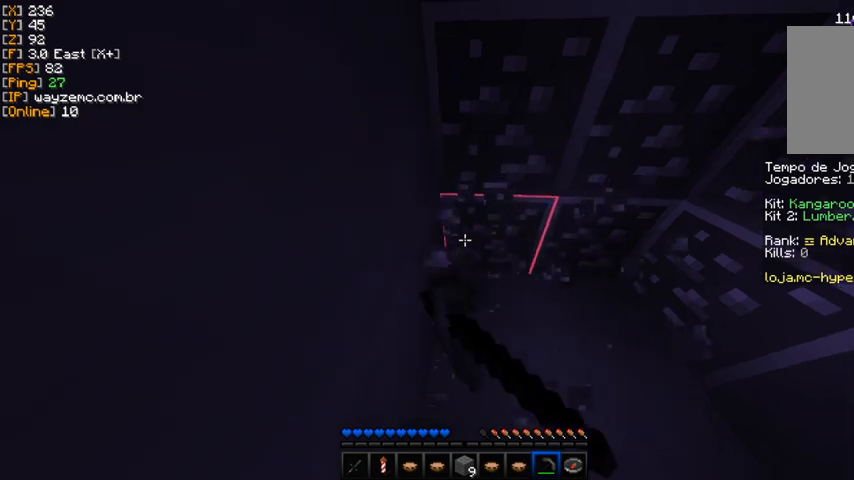
{"keys": [], "mouse": ["left"], "events": []}
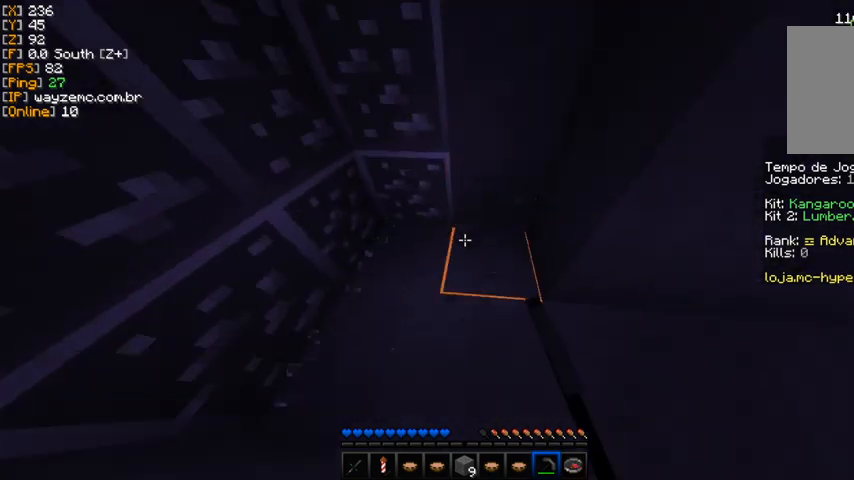
{"keys": [], "mouse": ["left"], "events": []}
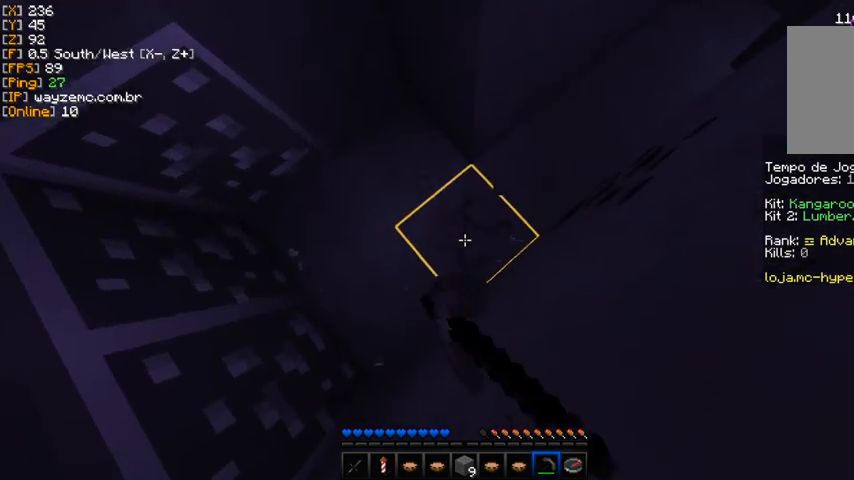
{"keys": [], "mouse": ["left"], "events": []}
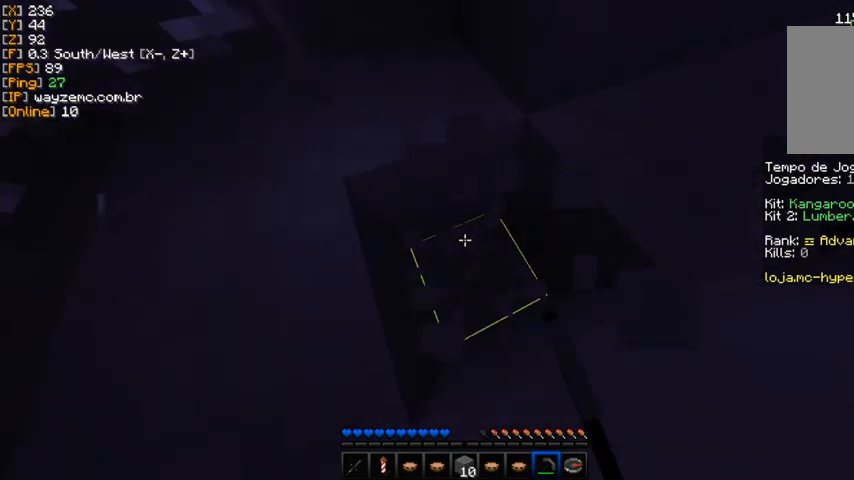
{"keys": [], "mouse": ["left"], "events": []}
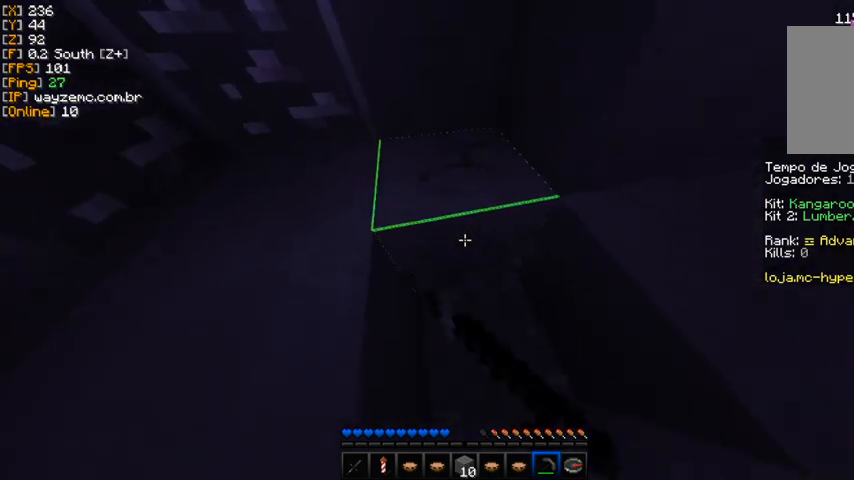
{"keys": [], "mouse": ["left"], "events": []}